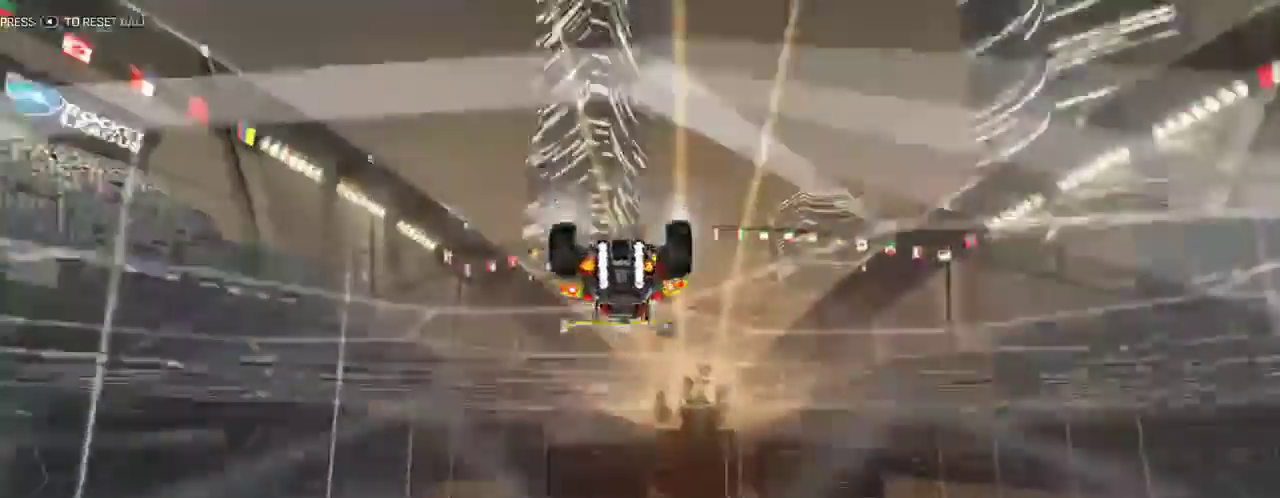
Gameplay with a controller (Xbox layout); each line is a JSON object with the inputs held at the frame after it (dt_ms = milliseconds from this image to that frame). "events" lists button and stick changes between this image and that frame as [ms after this image, input, new state], when the widget could be followed in between. Not read: L3 R3 left_stick right_stick.
{"dt_ms": 400, "buttons": [], "events": []}
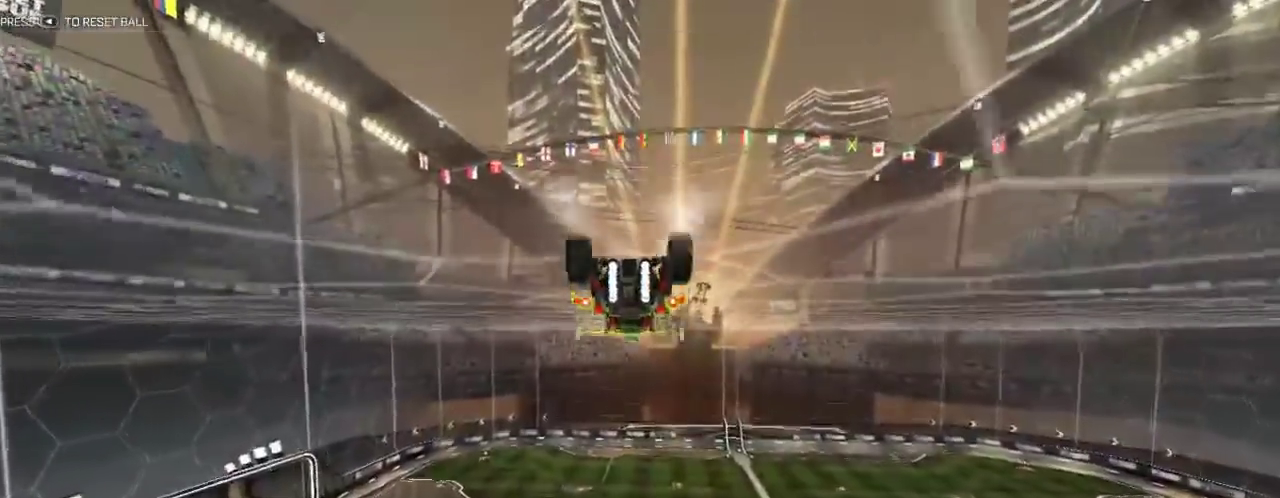
{"dt_ms": 300, "buttons": [], "events": []}
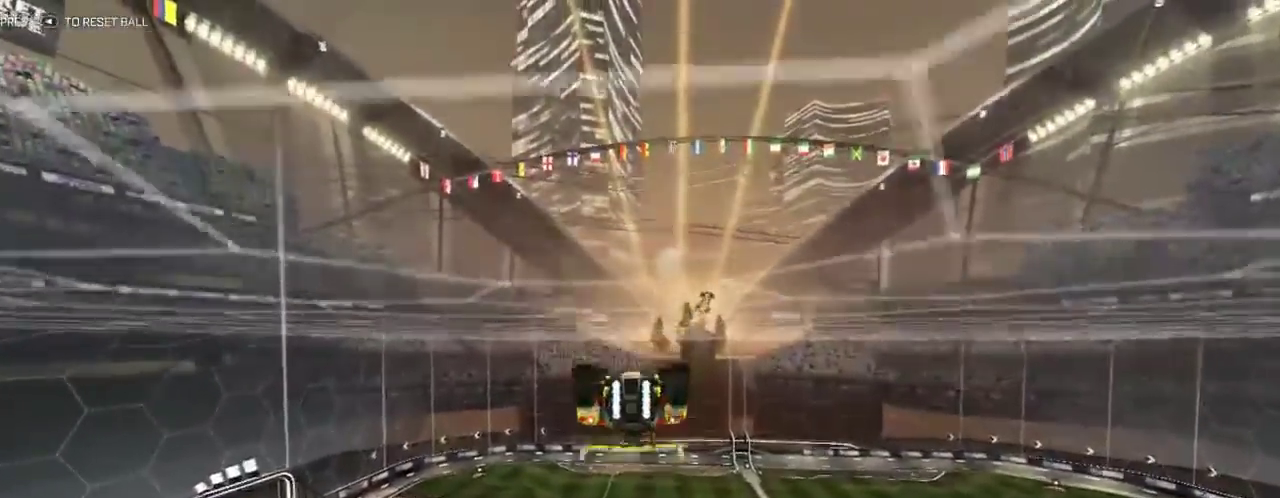
{"dt_ms": 801, "buttons": [], "events": [[601, "A", "down"], [601, "L1", "down"], [734, "A", "up"], [768, "L1", "up"]]}
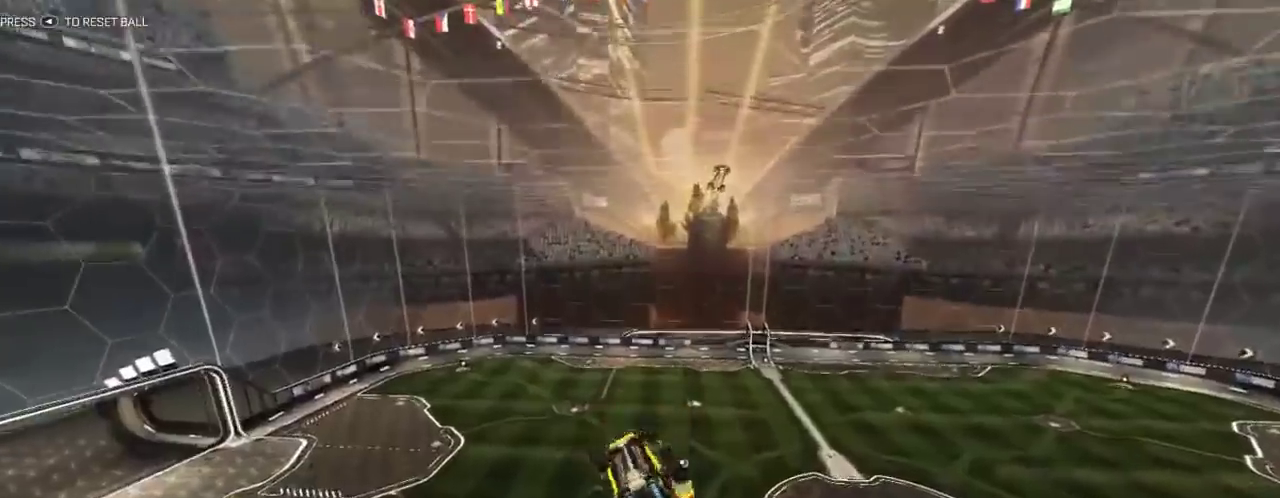
{"dt_ms": 400, "buttons": [], "events": []}
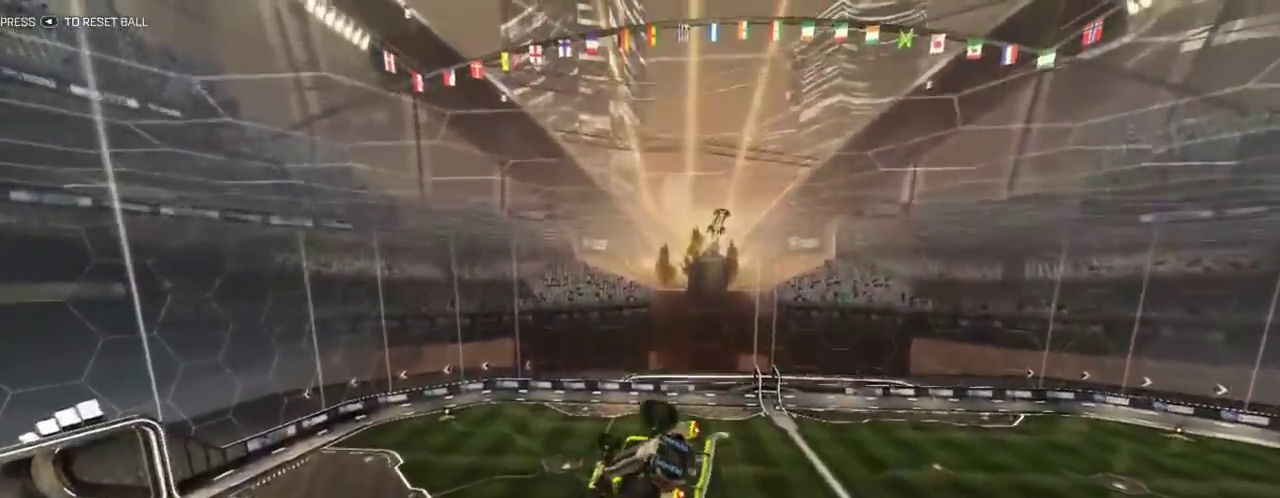
{"dt_ms": 301, "buttons": [], "events": []}
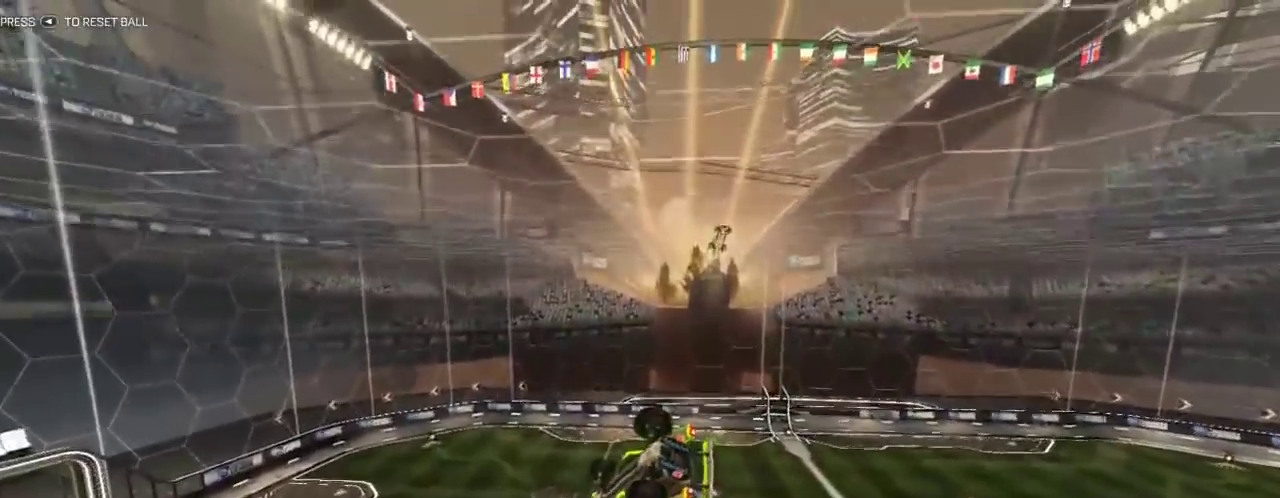
{"dt_ms": 801, "buttons": [], "events": []}
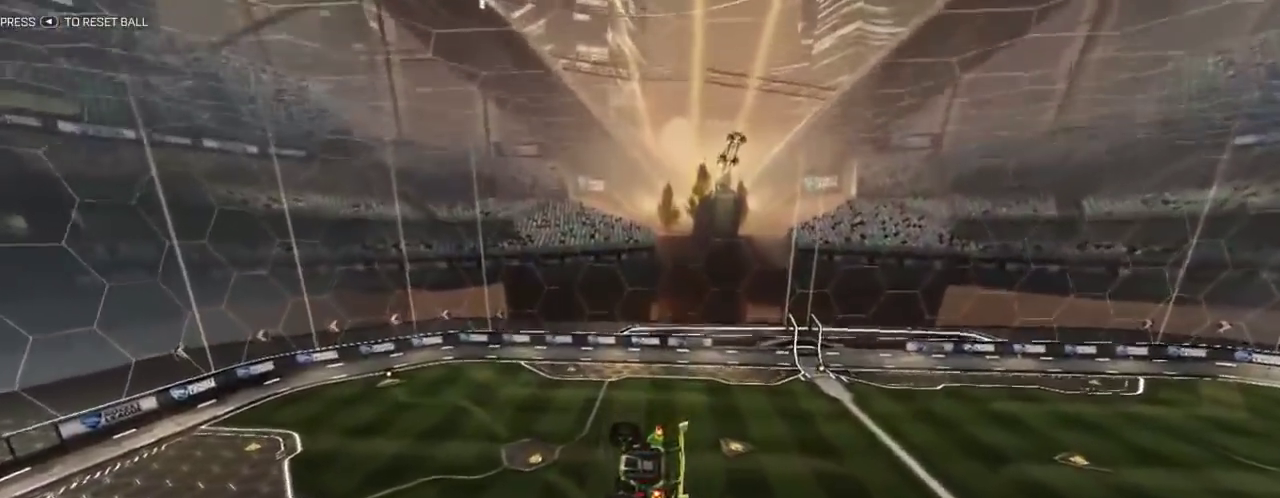
{"dt_ms": 400, "buttons": [], "events": [[50, "R1", "down"], [350, "R1", "up"]]}
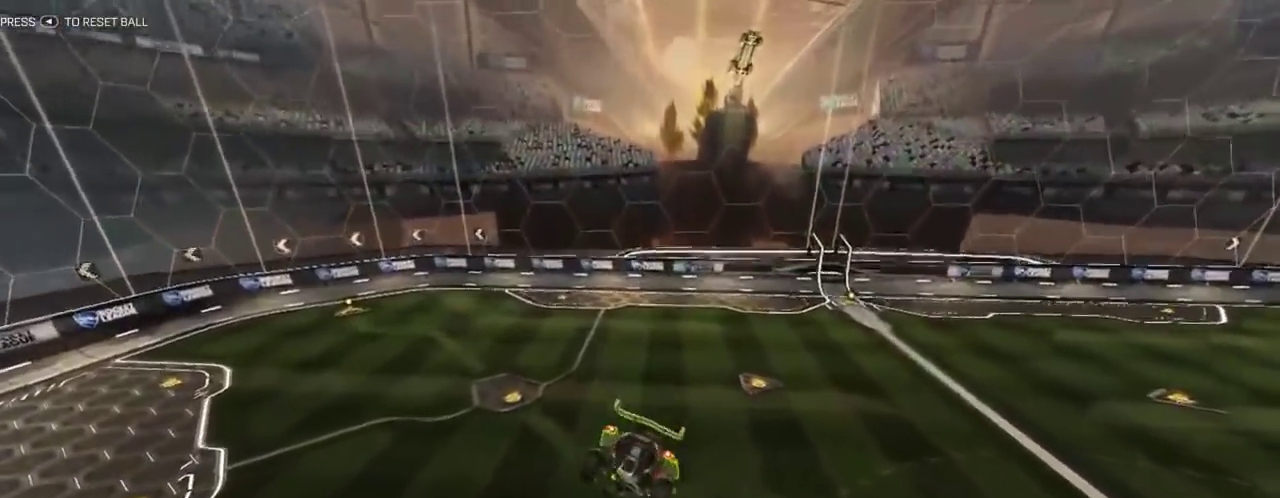
{"dt_ms": 400, "buttons": ["B"], "events": [[150, "B", "down"]]}
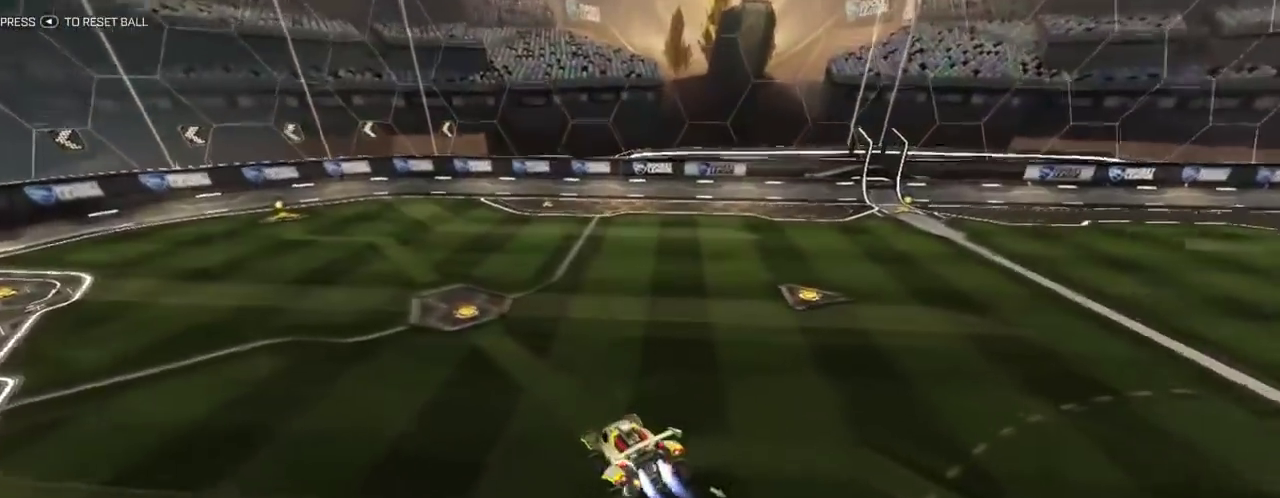
{"dt_ms": 601, "buttons": ["B"], "events": []}
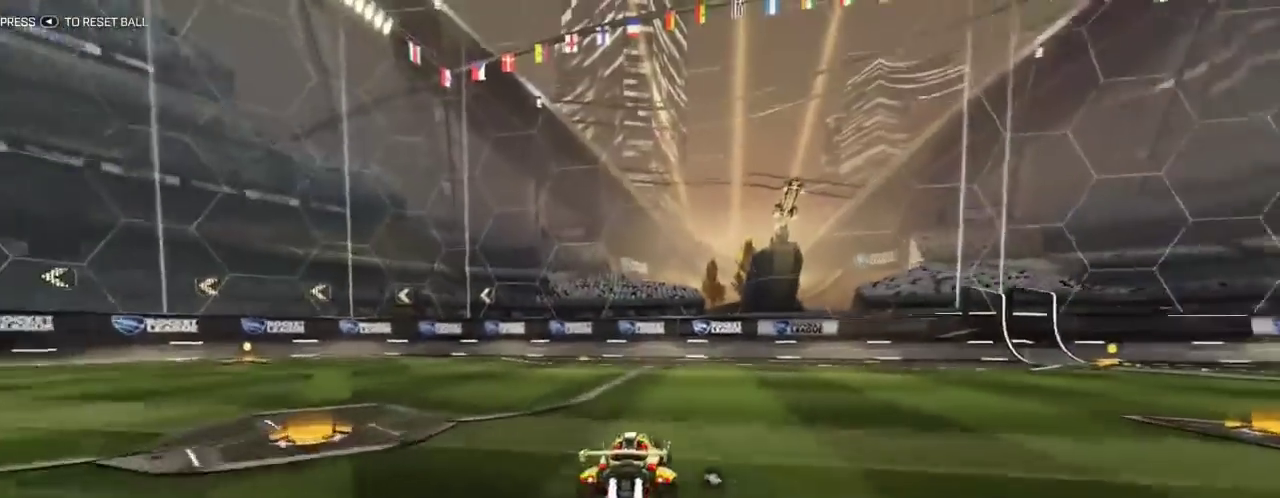
{"dt_ms": 500, "buttons": [], "events": [[200, "B", "up"], [334, "B", "down"], [434, "B", "up"]]}
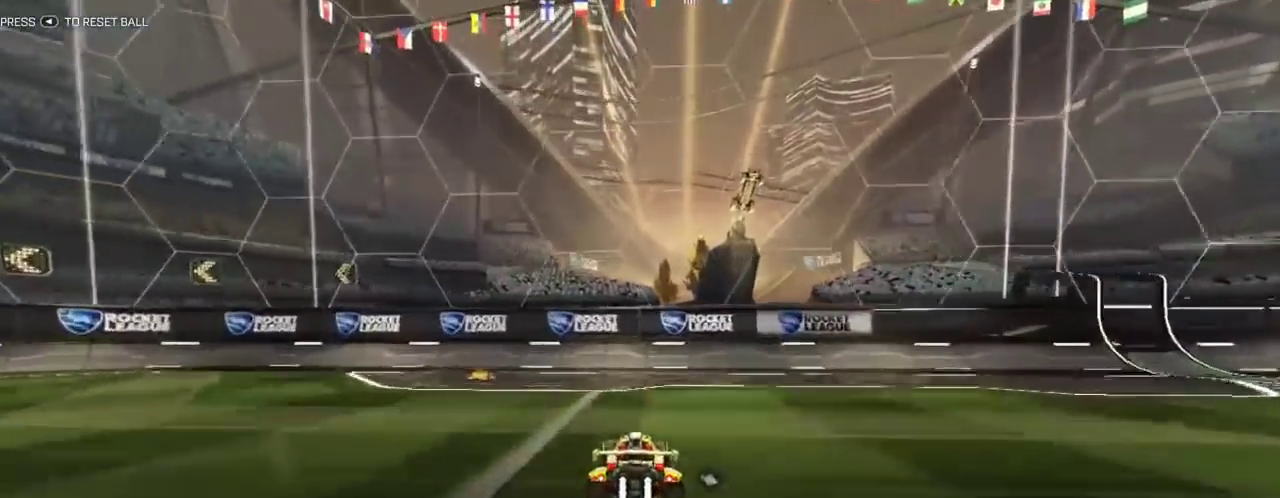
{"dt_ms": 501, "buttons": ["B"], "events": [[201, "B", "down"]]}
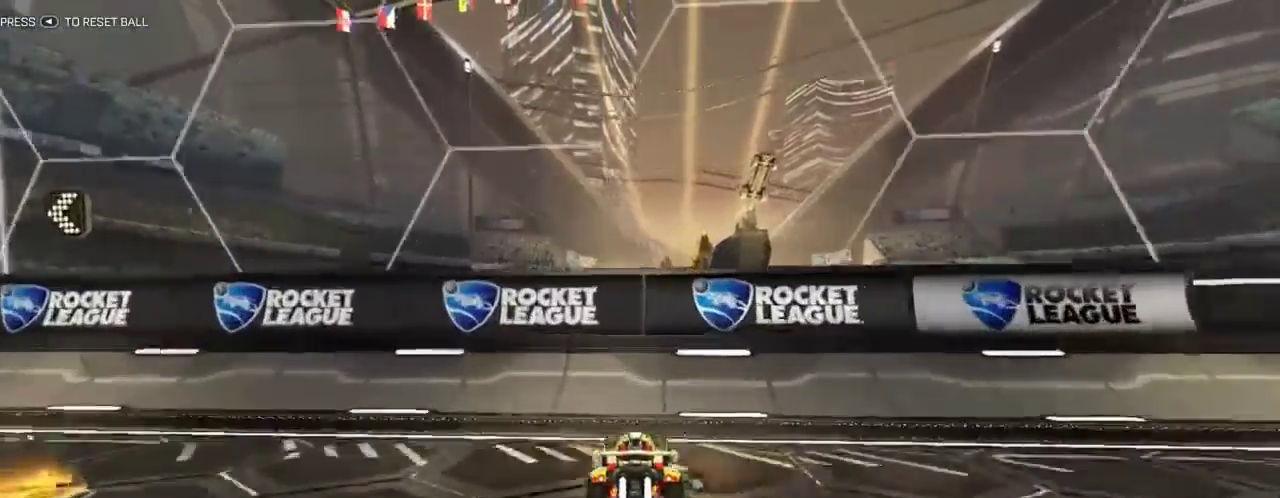
{"dt_ms": 300, "buttons": [], "events": [[234, "B", "up"]]}
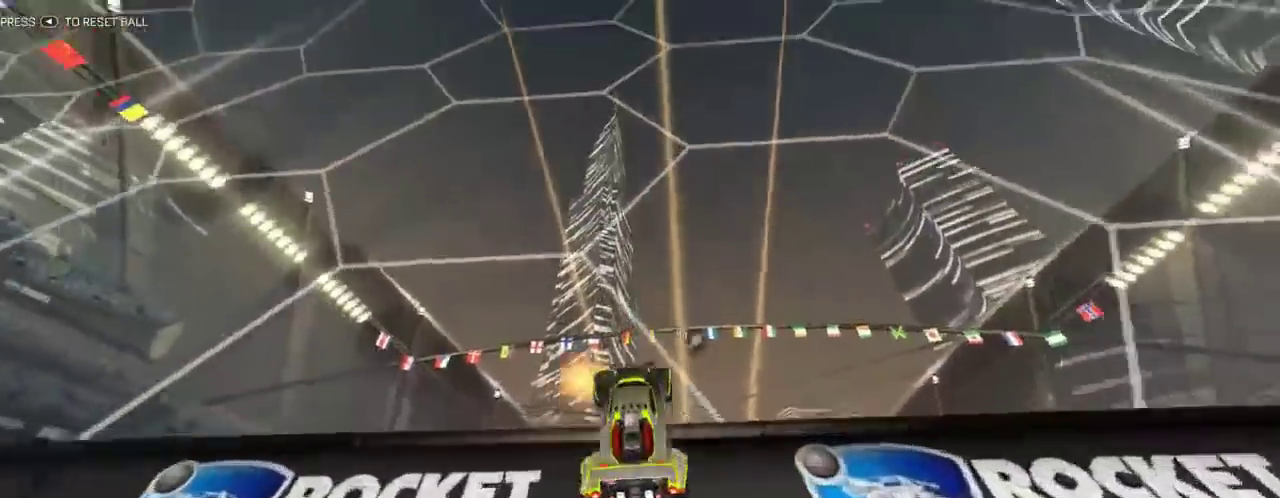
{"dt_ms": 801, "buttons": [], "events": [[100, "B", "down"], [251, "B", "up"], [417, "B", "down"], [584, "B", "up"]]}
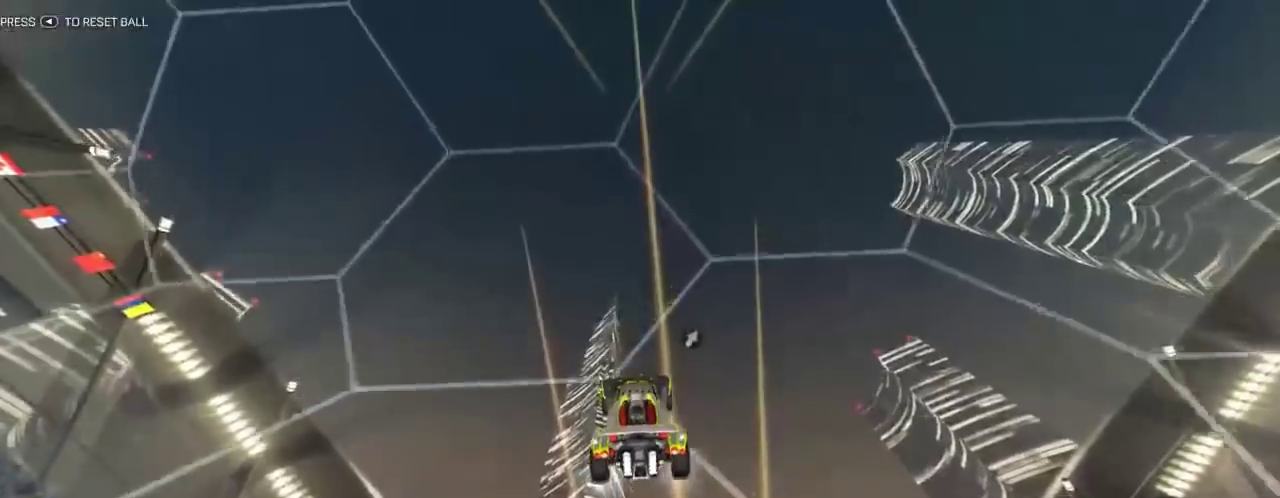
{"dt_ms": 400, "buttons": [], "events": []}
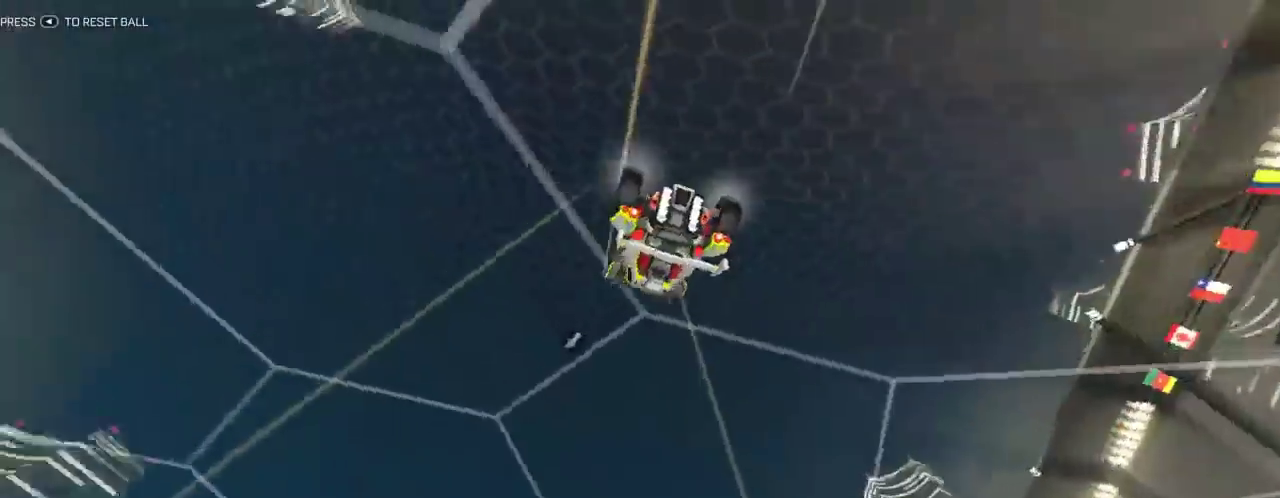
{"dt_ms": 301, "buttons": [], "events": []}
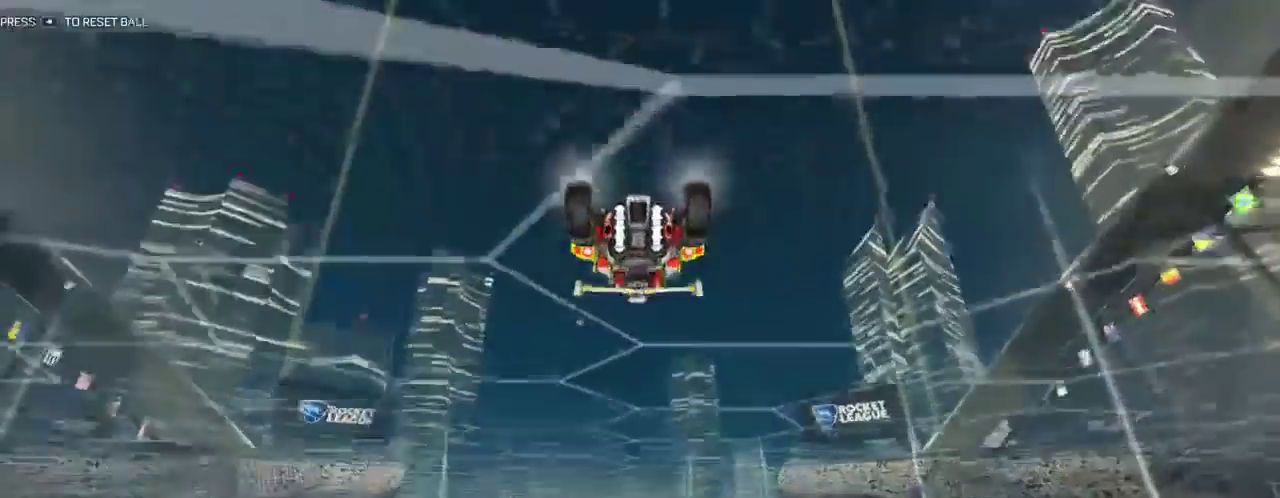
{"dt_ms": 801, "buttons": [], "events": []}
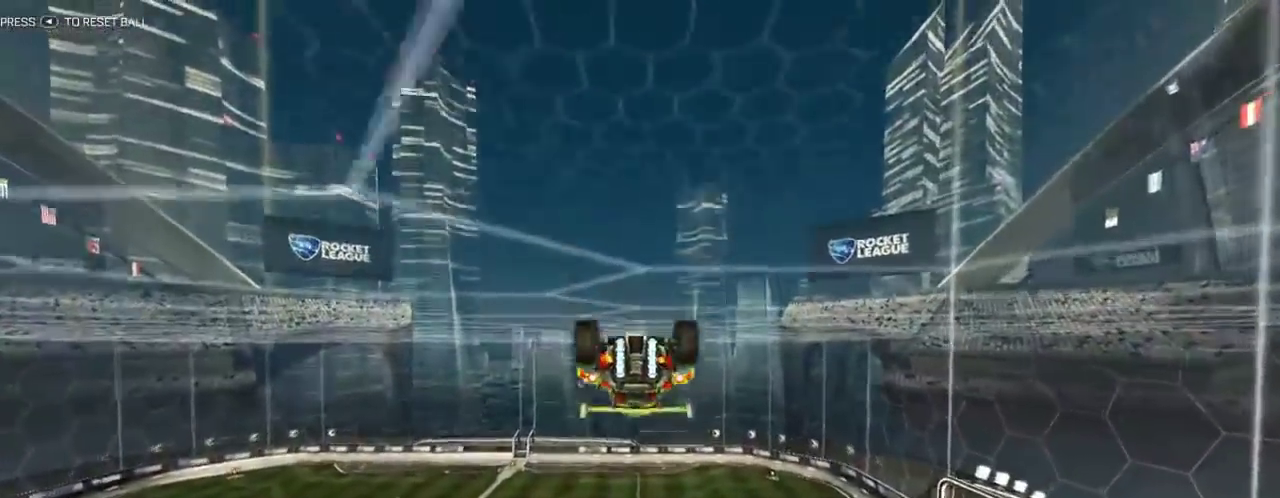
{"dt_ms": 400, "buttons": [], "events": []}
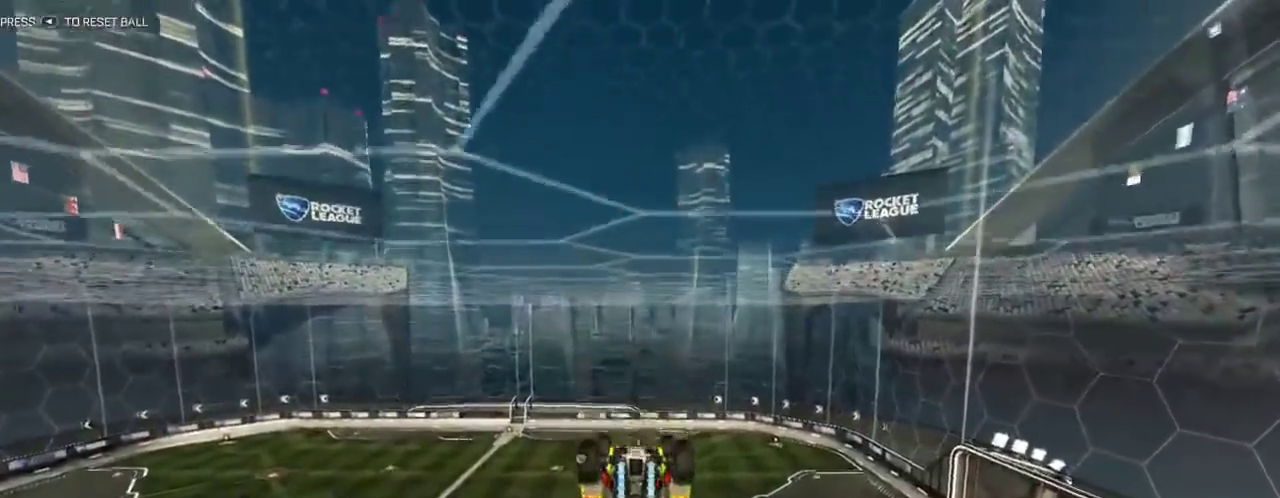
{"dt_ms": 400, "buttons": ["A"], "events": [[267, "L1", "down"], [300, "A", "down"], [400, "L1", "up"]]}
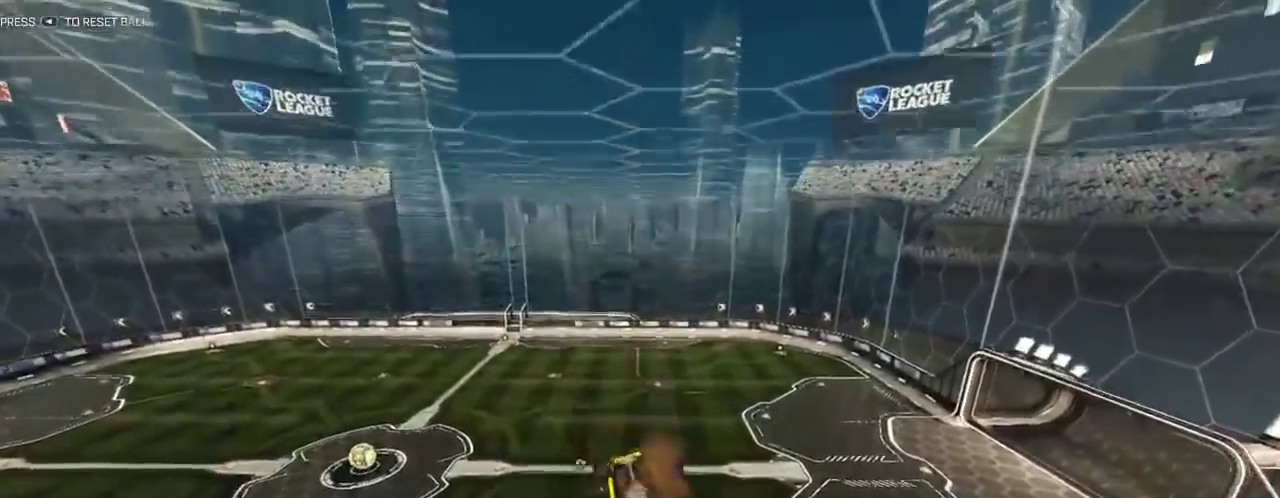
{"dt_ms": 701, "buttons": [], "events": [[67, "A", "up"]]}
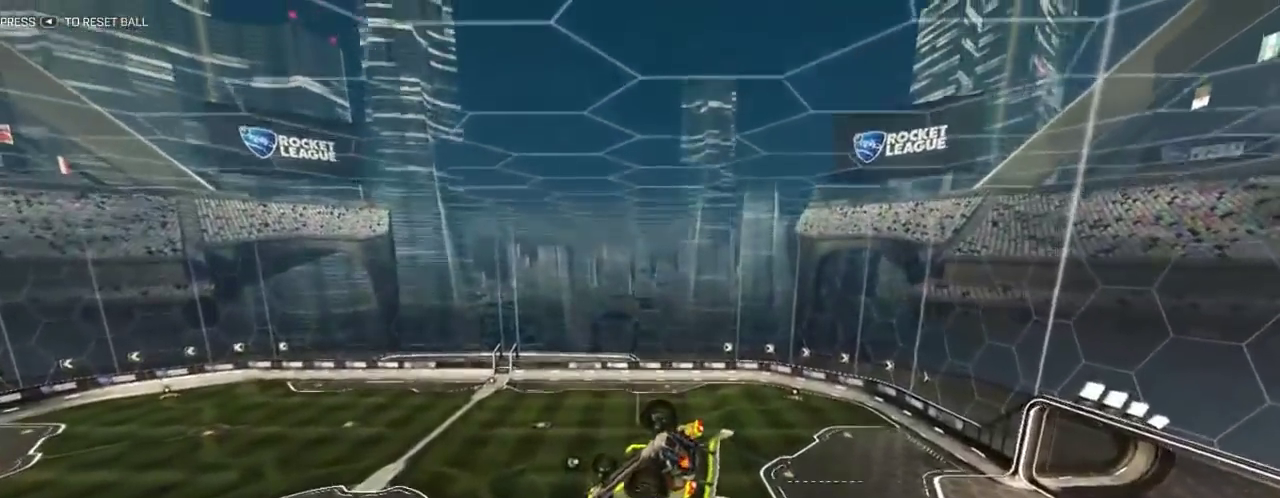
{"dt_ms": 400, "buttons": [], "events": []}
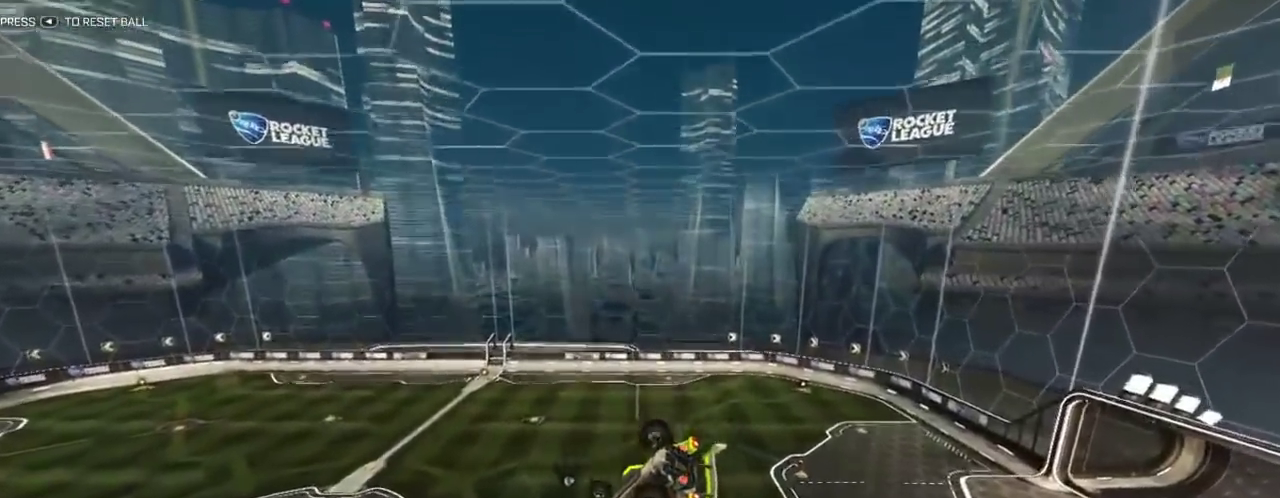
{"dt_ms": 401, "buttons": ["R1"], "events": [[217, "R1", "down"]]}
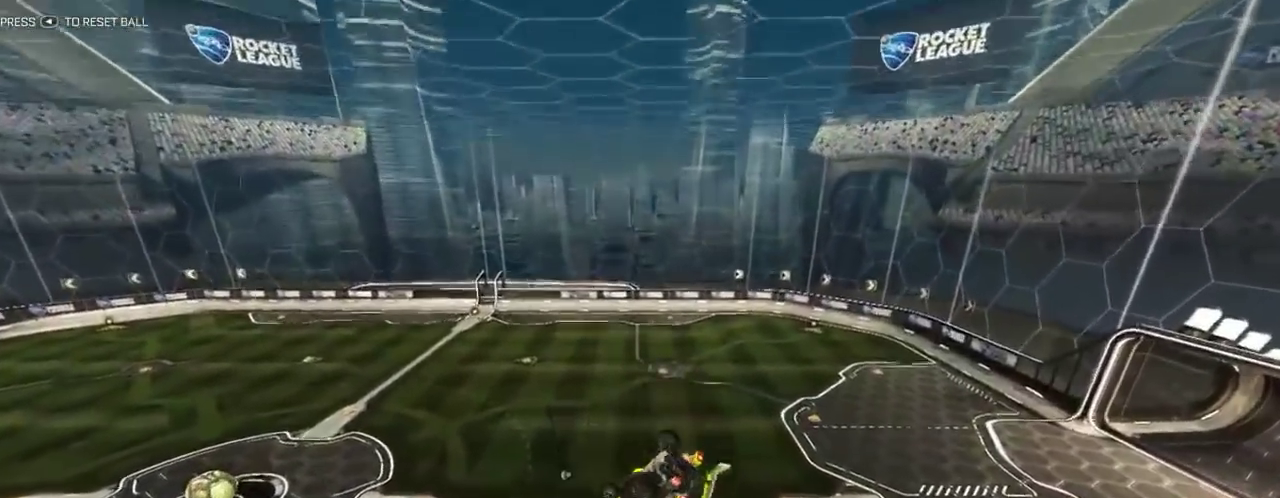
{"dt_ms": 801, "buttons": [], "events": [[534, "R1", "up"]]}
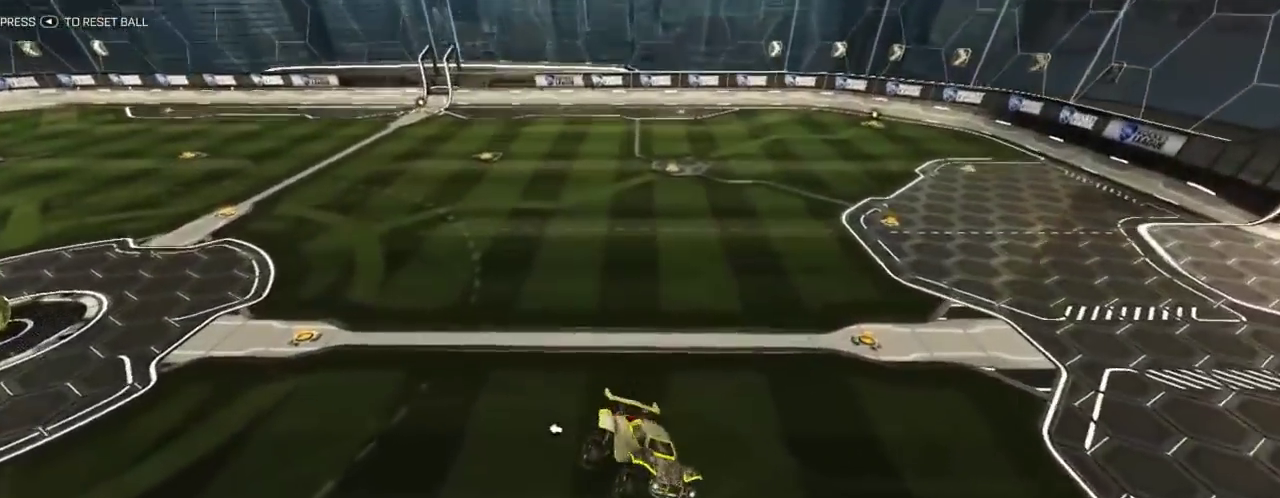
{"dt_ms": 283, "buttons": [], "events": []}
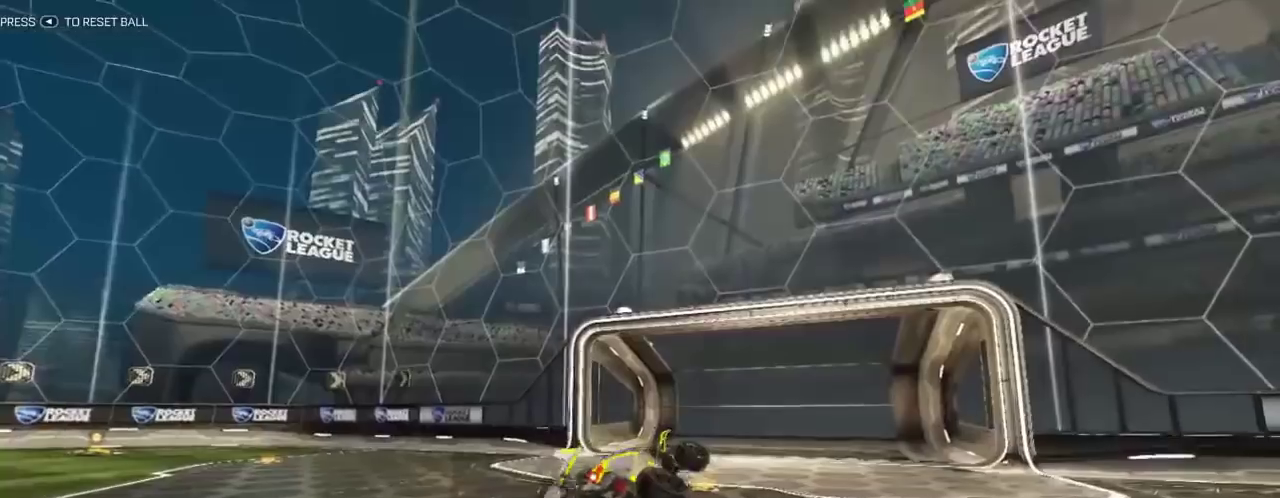
{"dt_ms": 601, "buttons": [], "events": []}
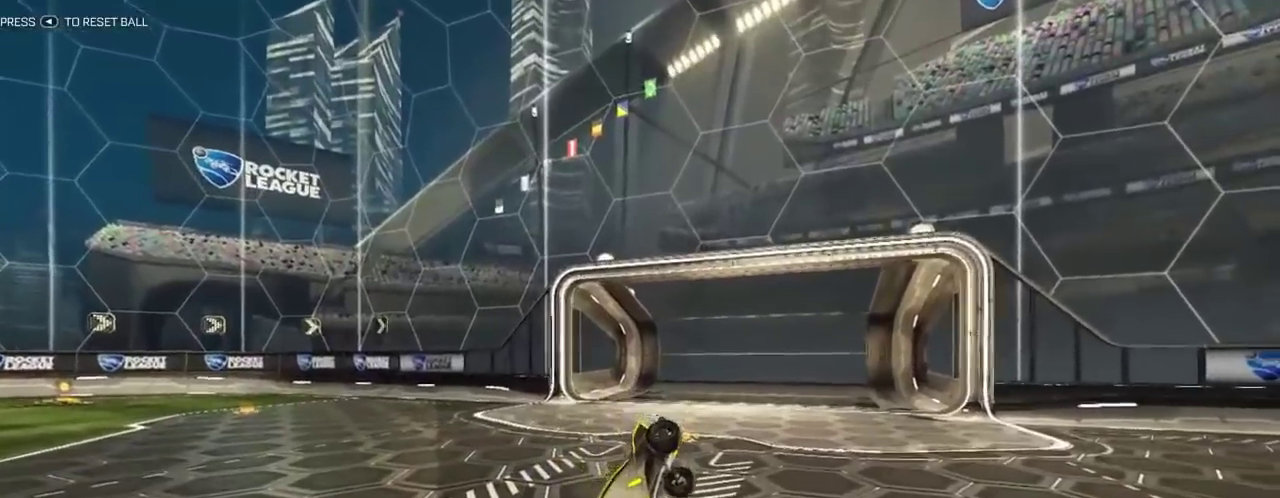
{"dt_ms": 400, "buttons": [], "events": []}
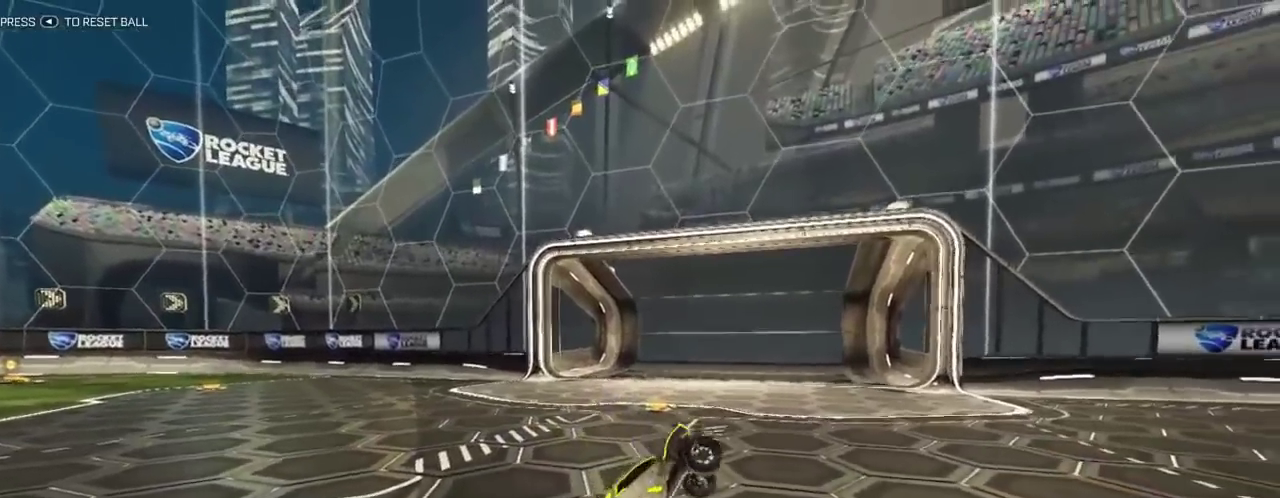
{"dt_ms": 301, "buttons": [], "events": []}
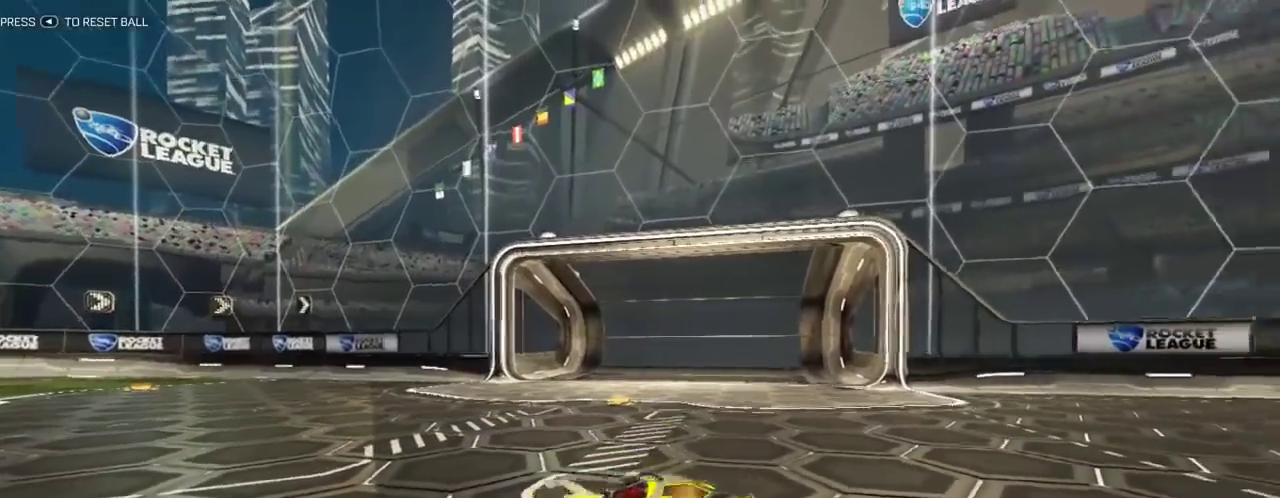
{"dt_ms": 800, "buttons": [], "events": [[383, "A", "down"], [483, "A", "up"], [550, "L1", "down"], [617, "A", "down"], [717, "L1", "up"], [750, "A", "up"]]}
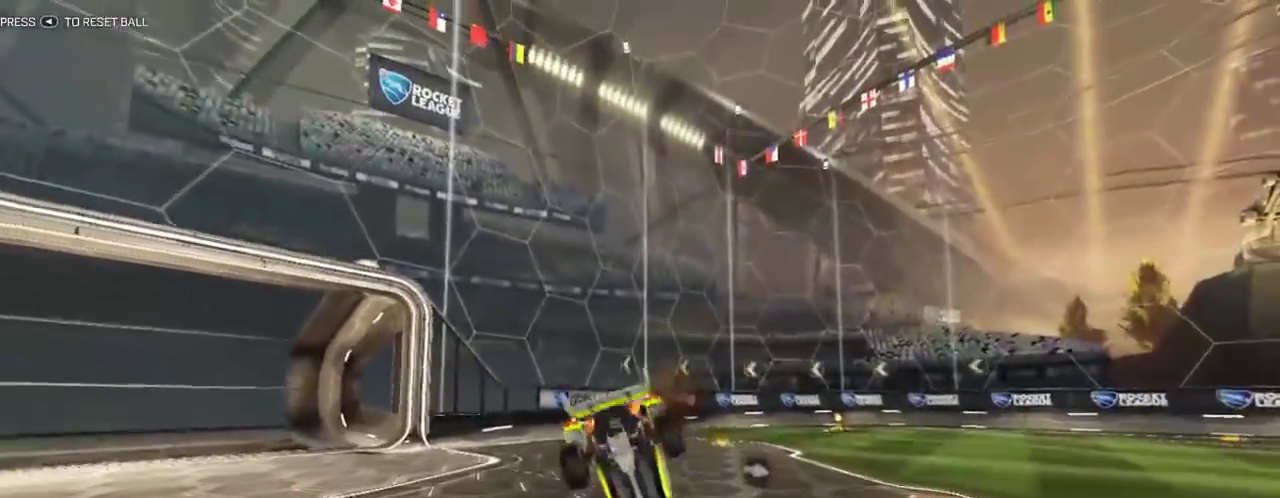
{"dt_ms": 401, "buttons": [], "events": []}
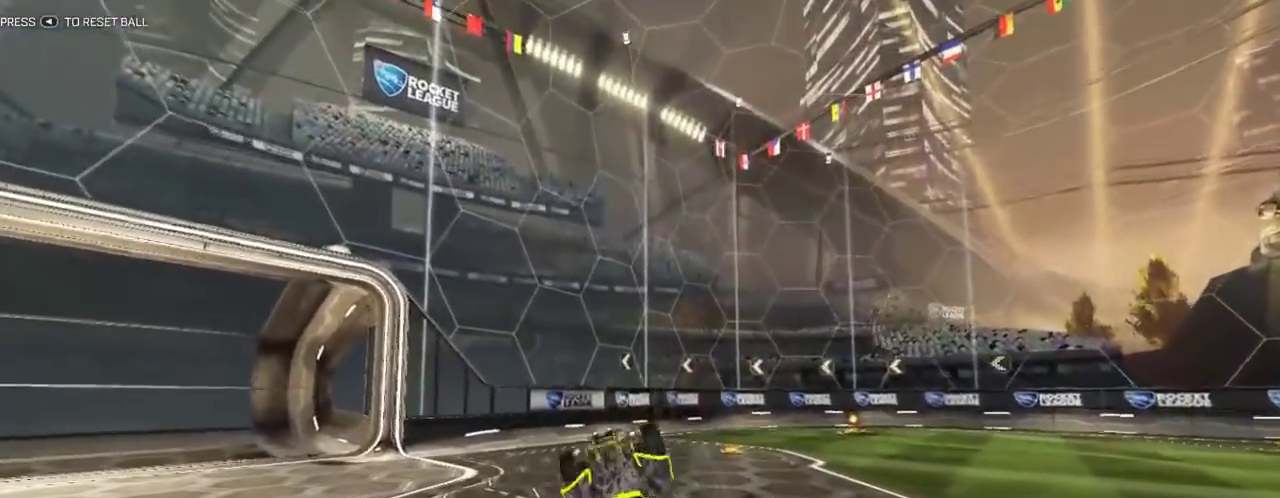
{"dt_ms": 300, "buttons": [], "events": []}
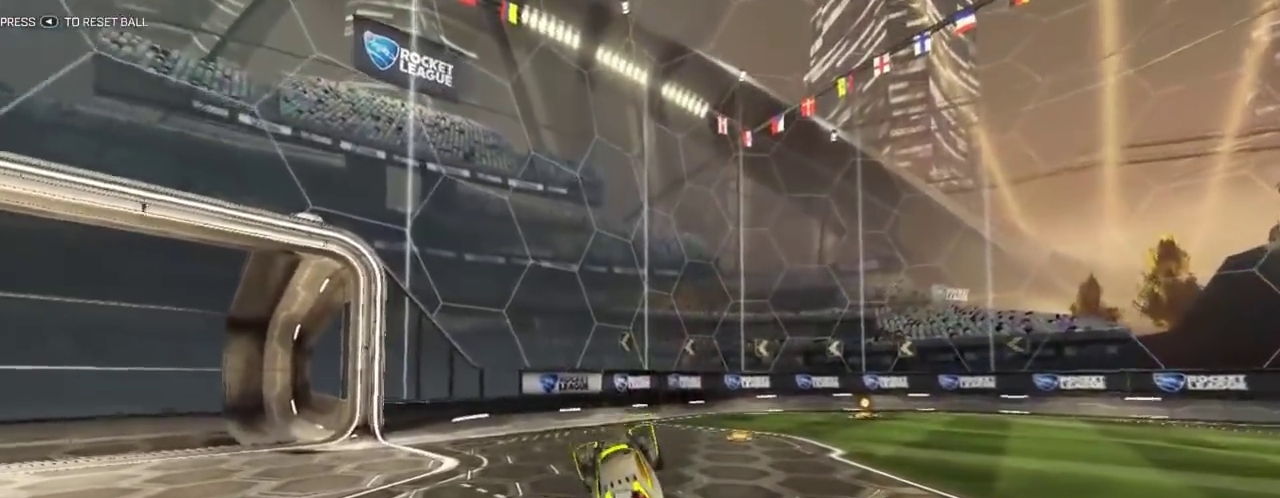
{"dt_ms": 801, "buttons": ["A"], "events": [[768, "A", "down"]]}